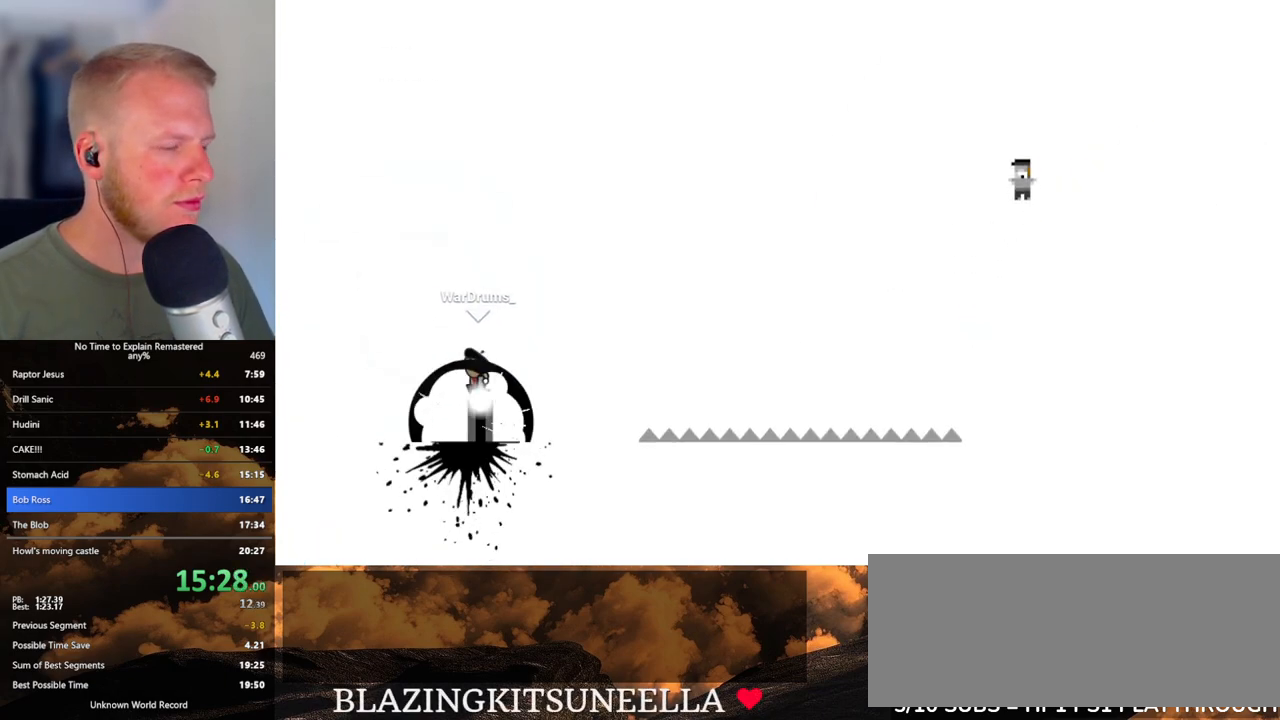
Gameplay with keyboard and mouse; each line is a JSON object with the keys and mouse buttons held at the frame after it. "events" lists presses ("down") and releases ("up") of ".", "/", "0", "1", "2", "3", "4", "5", "6", "7", "8", "9", "a", "alt_l", "alt_r", "b", "backslash", "backspace", "c", "caps_lock", "comma", "ctrl_l", "ctrl_r", "d", "e", "equals", "escape", "f", "f1", "f10", "f11", "f12", "f2", "f3", "f4", "f5", "f6", "f7", "f8", "f9", "g", "h", "i", "j", "k", "l", "lbracket", "m", "minus", "n", "o", "p", "q", "quote", "r", "rbracket", "return", "s", "semicolon", "shift_l", "shift_r", "space", "super", "t", "tab", "tilde", "u", "v", "w", "x", "y", "z", "mouse_left", "mouse_wheel", "mouse_right", "mouse_mb4" and "mouse_mb5" between this image and that frame as [ms after this image, input, new state], when the widget could be followed in between. "mouse_left", "mouse_wheel", "mouse_right", "mouse_mb4", "mouse_mb5" = the "left", "wheel", "right", "mb4", "mb5" buttons of the "mouse" list. No other keys are recorded. "wheel" means that the mouse wheel is clicked or scrolled. Mouse movement is not recorded.
{"keys": ["d"], "mouse": ["left"], "events": []}
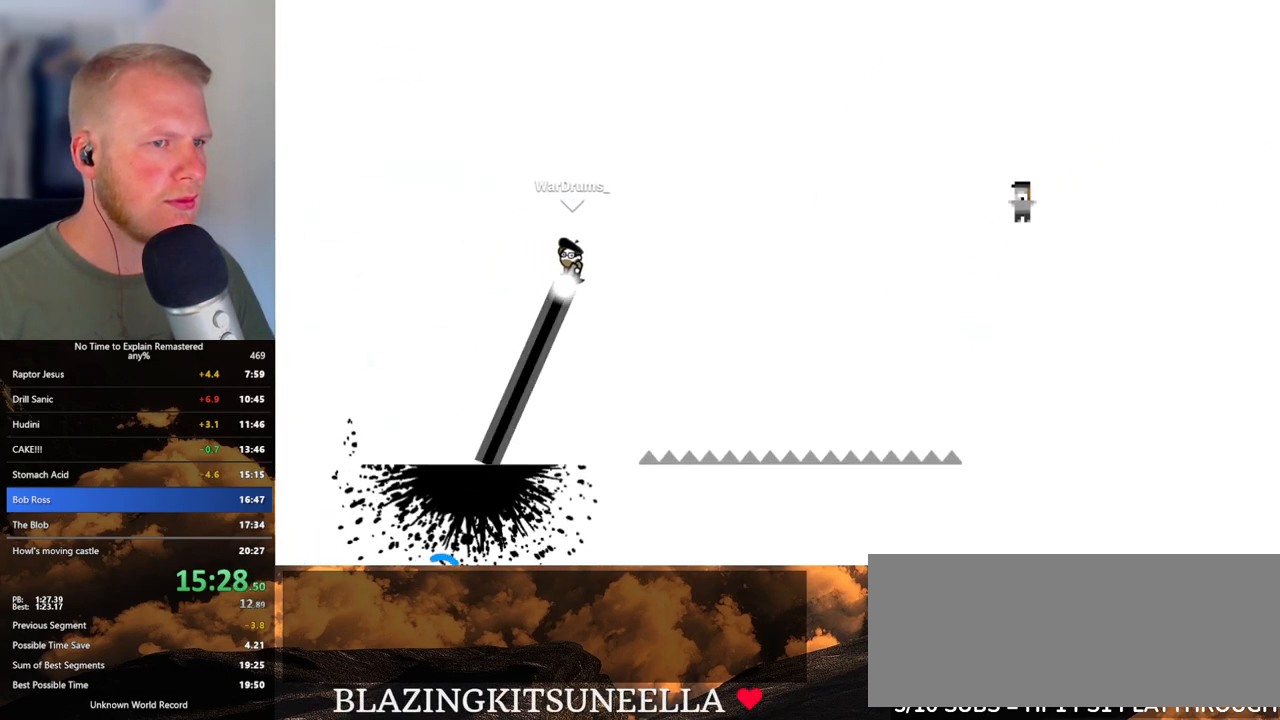
{"keys": ["d"], "mouse": ["left"], "events": []}
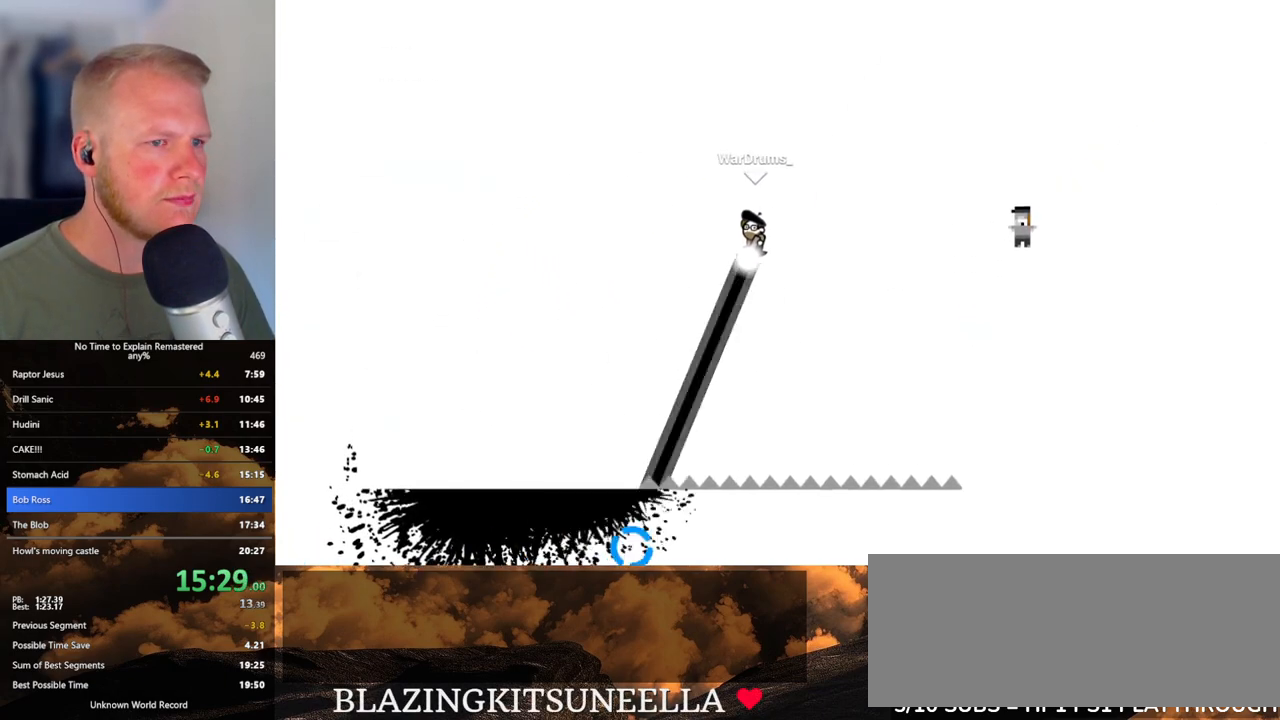
{"keys": ["d"], "mouse": ["left"], "events": []}
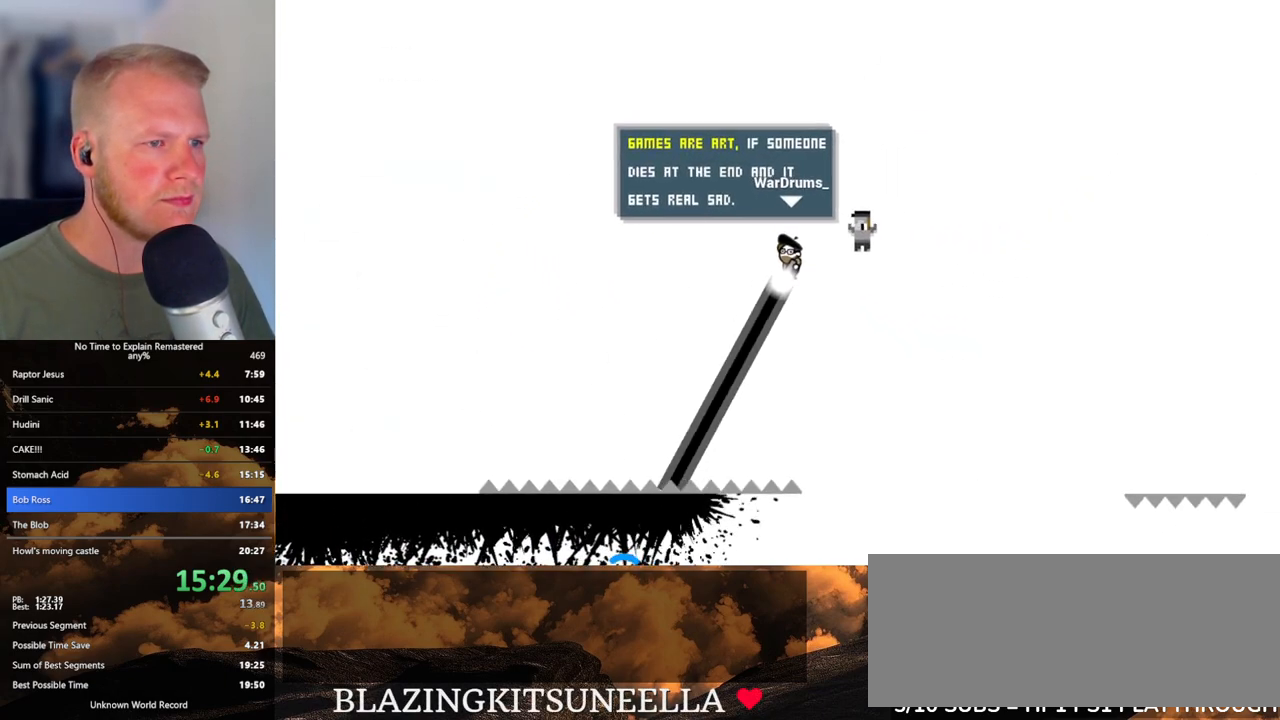
{"keys": ["a"], "mouse": ["left"], "events": [[233, "a", "down"], [283, "d", "up"]]}
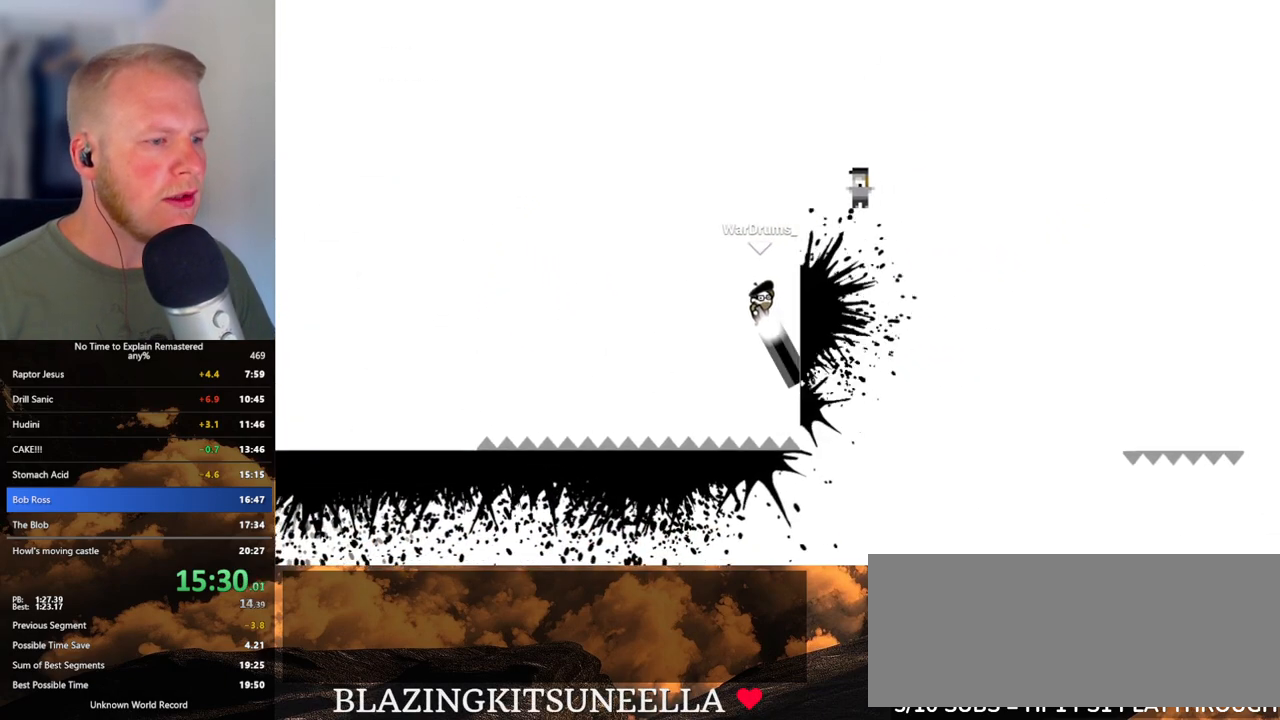
{"keys": [], "mouse": [], "events": [[400, "mouse_left", "up"], [417, "a", "up"]]}
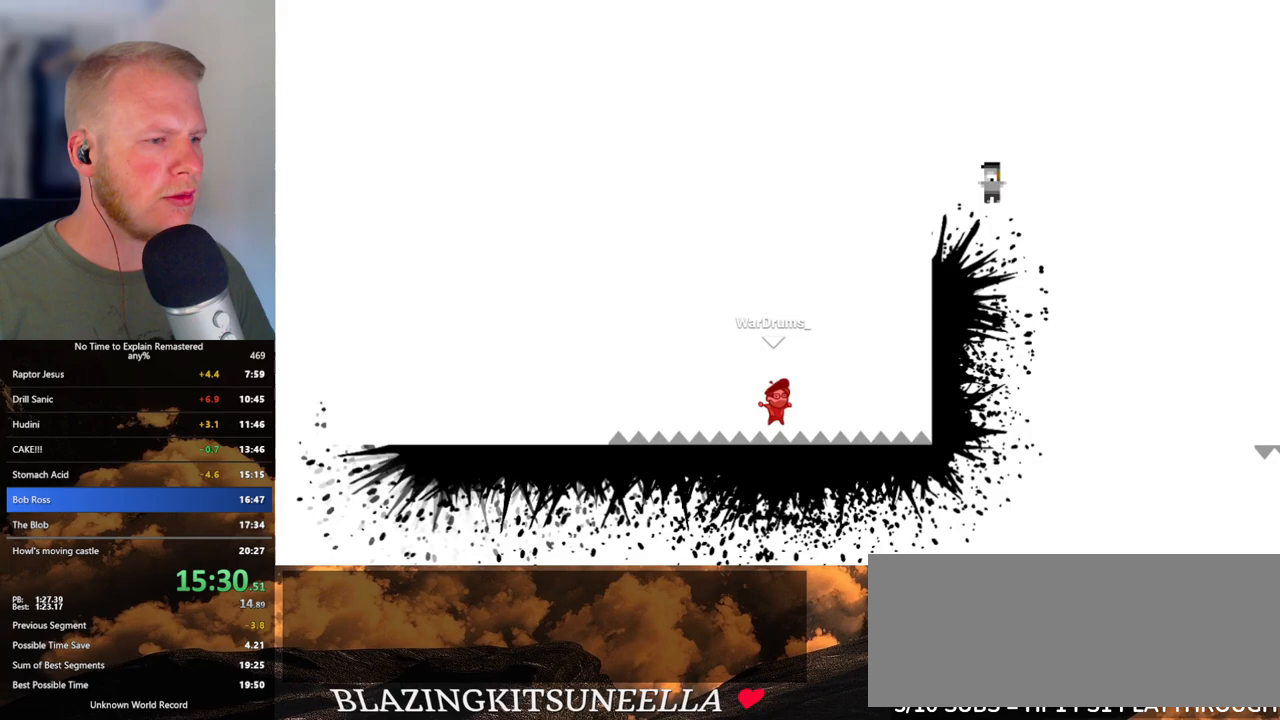
{"keys": ["d"], "mouse": [], "events": [[400, "d", "down"]]}
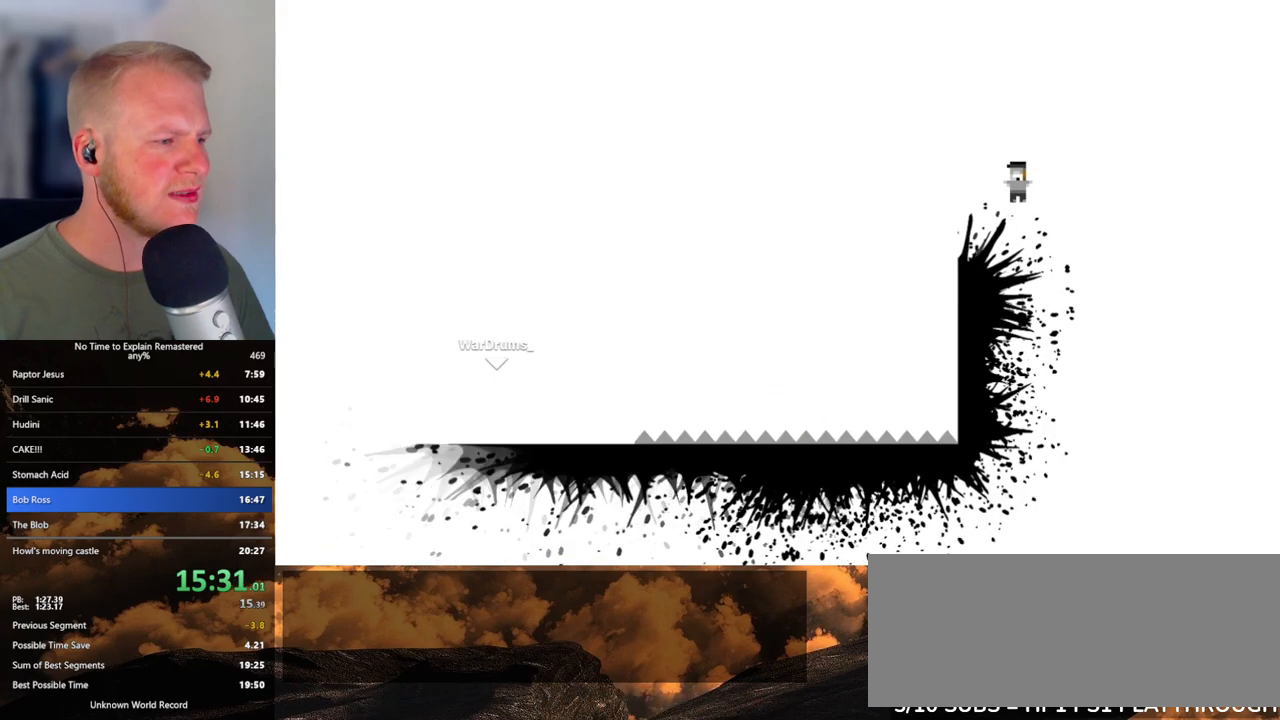
{"keys": ["d"], "mouse": ["left"], "events": [[117, "mouse_left", "down"]]}
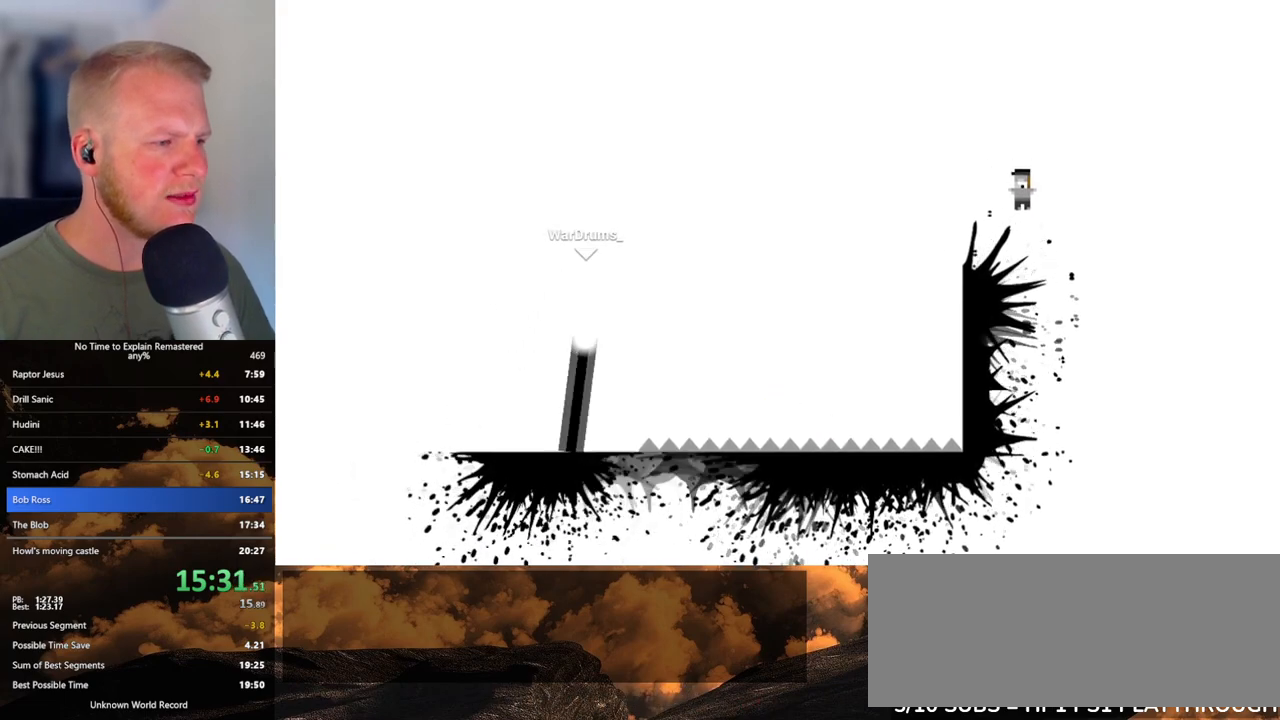
{"keys": ["d"], "mouse": ["left"], "events": []}
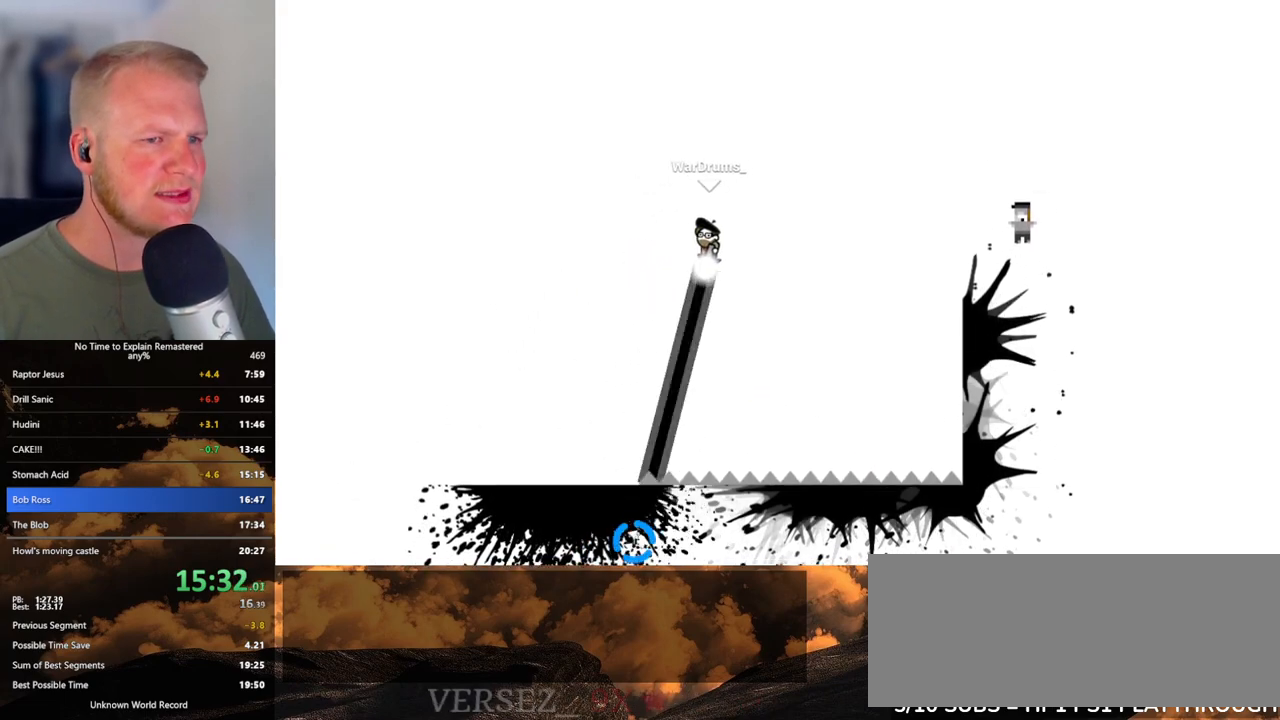
{"keys": ["d"], "mouse": ["left"], "events": []}
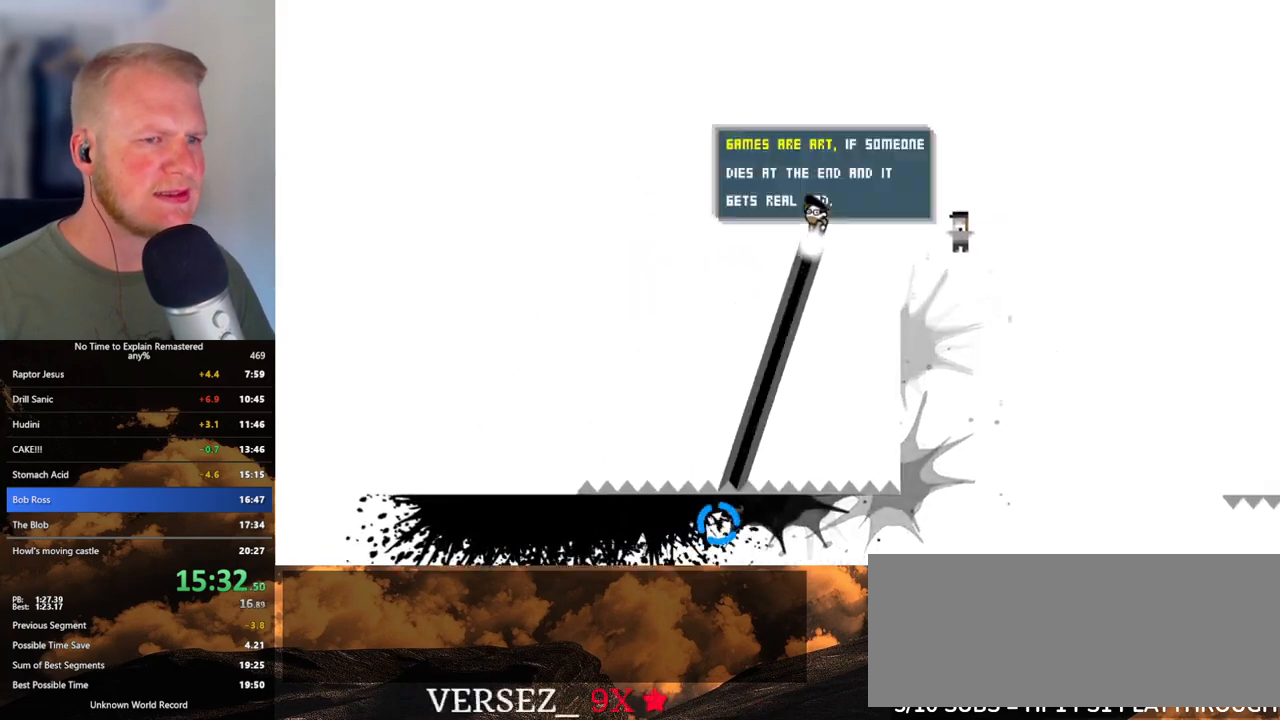
{"keys": ["d"], "mouse": ["left"], "events": []}
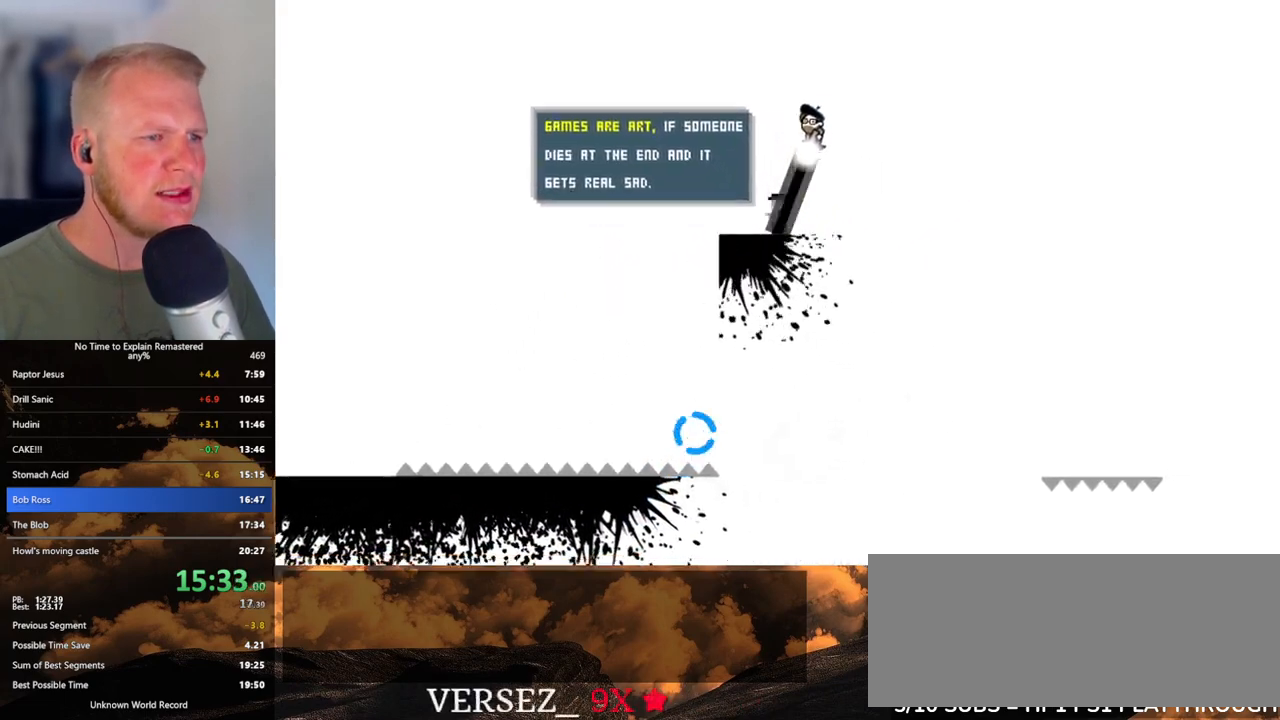
{"keys": ["d"], "mouse": ["left"], "events": [[133, "mouse_left", "up"], [350, "mouse_left", "down"]]}
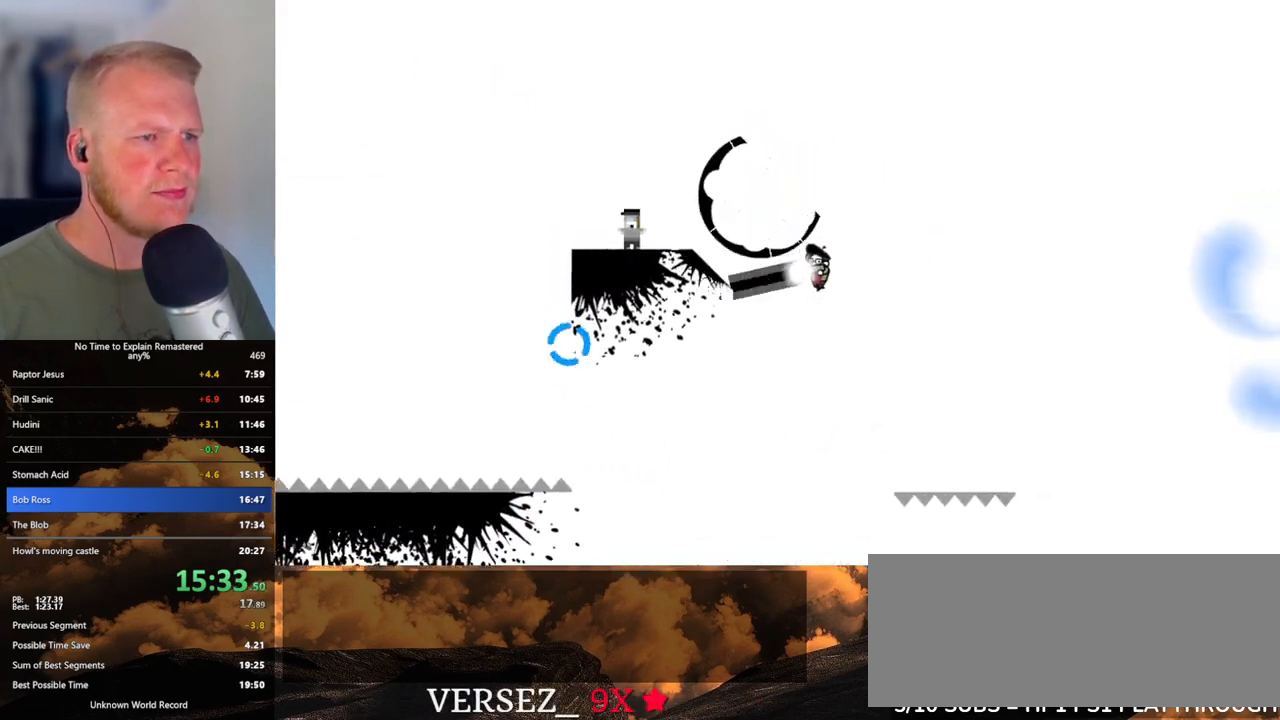
{"keys": ["d"], "mouse": ["left"], "events": []}
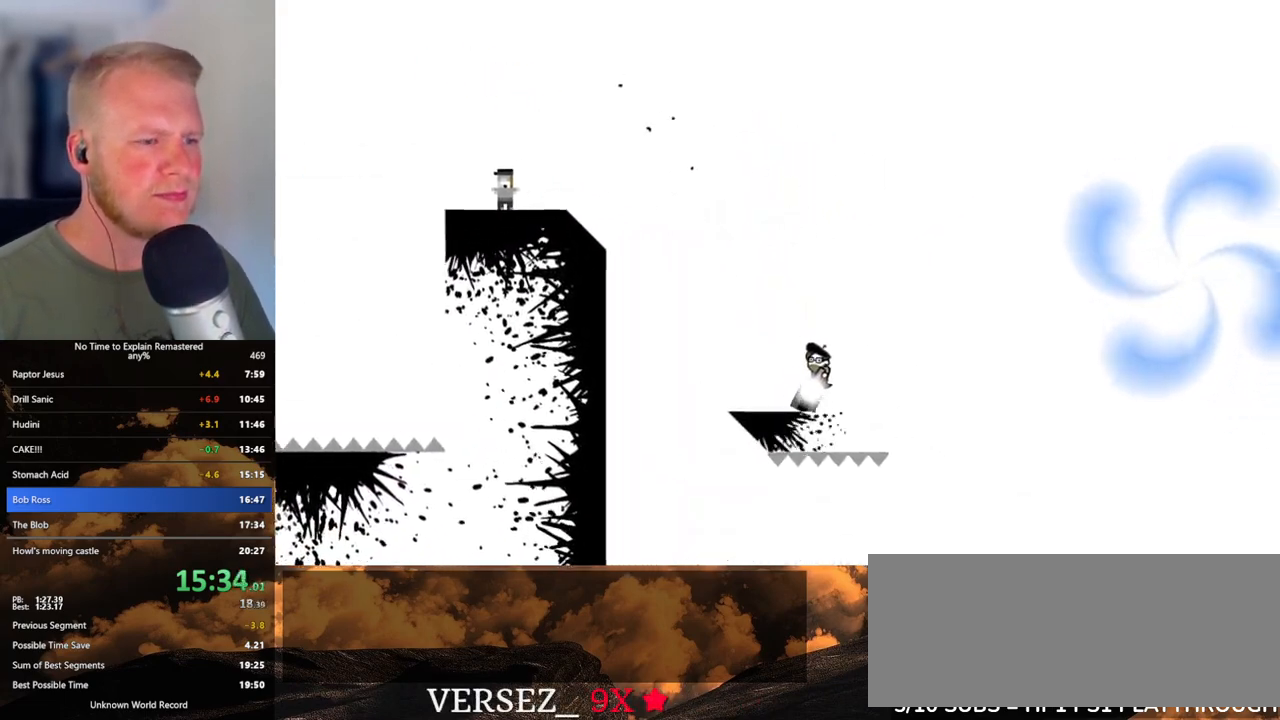
{"keys": ["d"], "mouse": ["left"], "events": []}
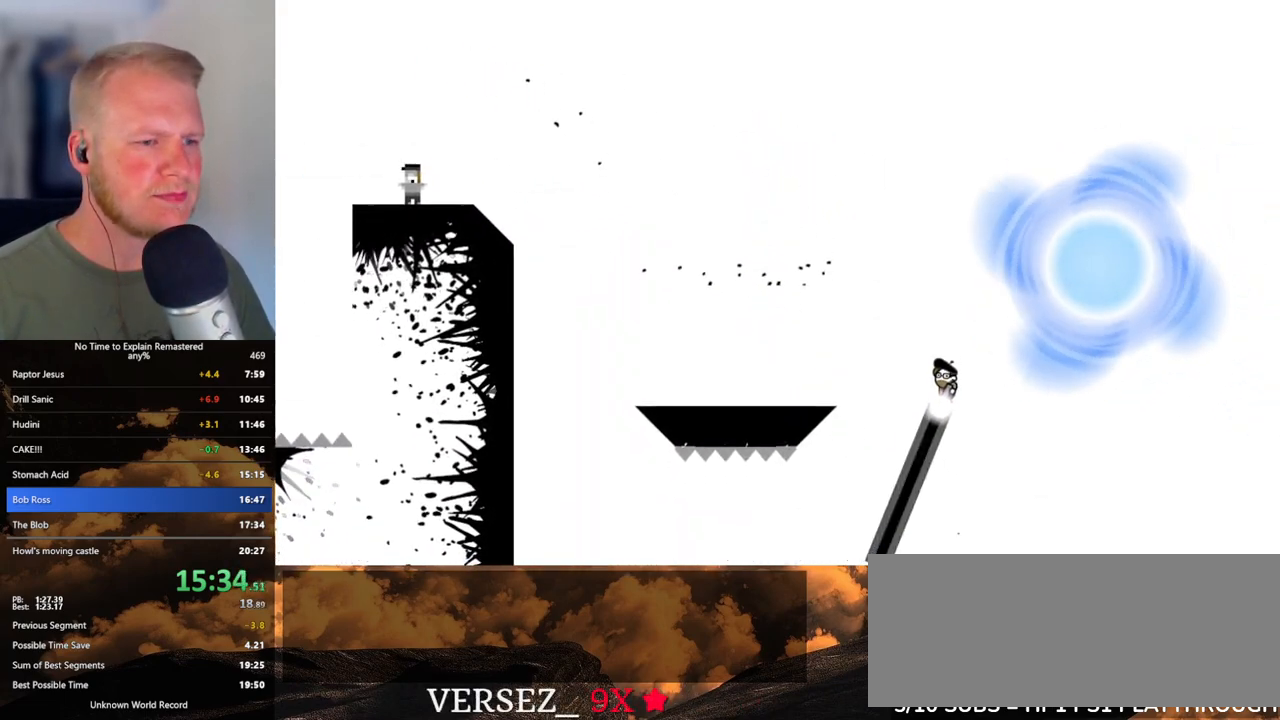
{"keys": [], "mouse": ["left"], "events": [[100, "a", "down"], [200, "d", "up"], [317, "mouse_left", "up"], [433, "a", "up"], [500, "mouse_left", "down"]]}
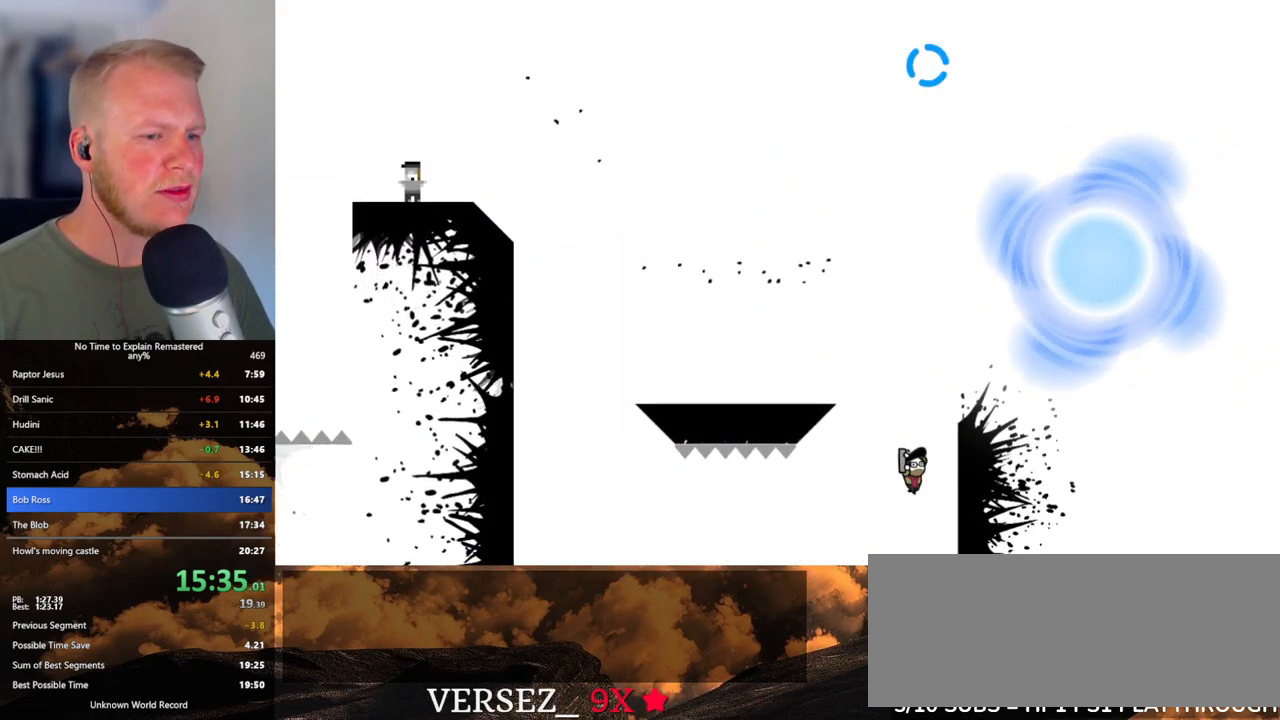
{"keys": ["d"], "mouse": [], "events": [[367, "mouse_left", "up"], [383, "d", "down"]]}
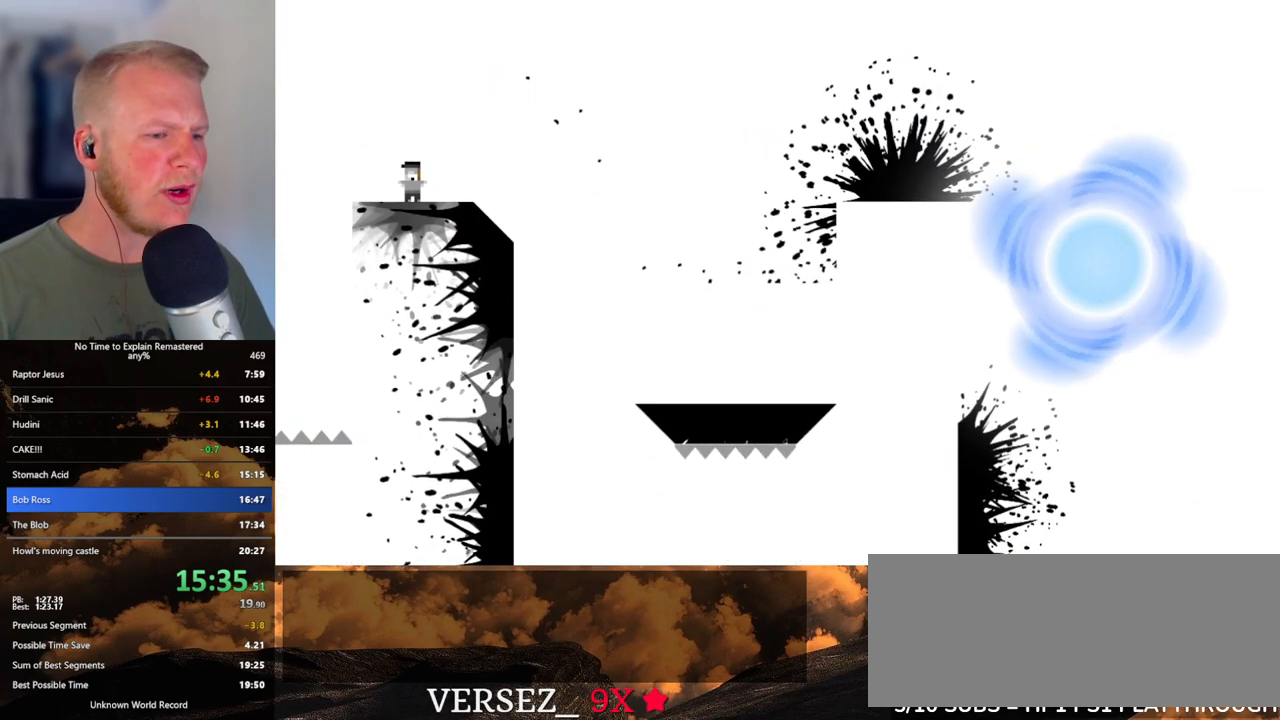
{"keys": ["d"], "mouse": [], "events": []}
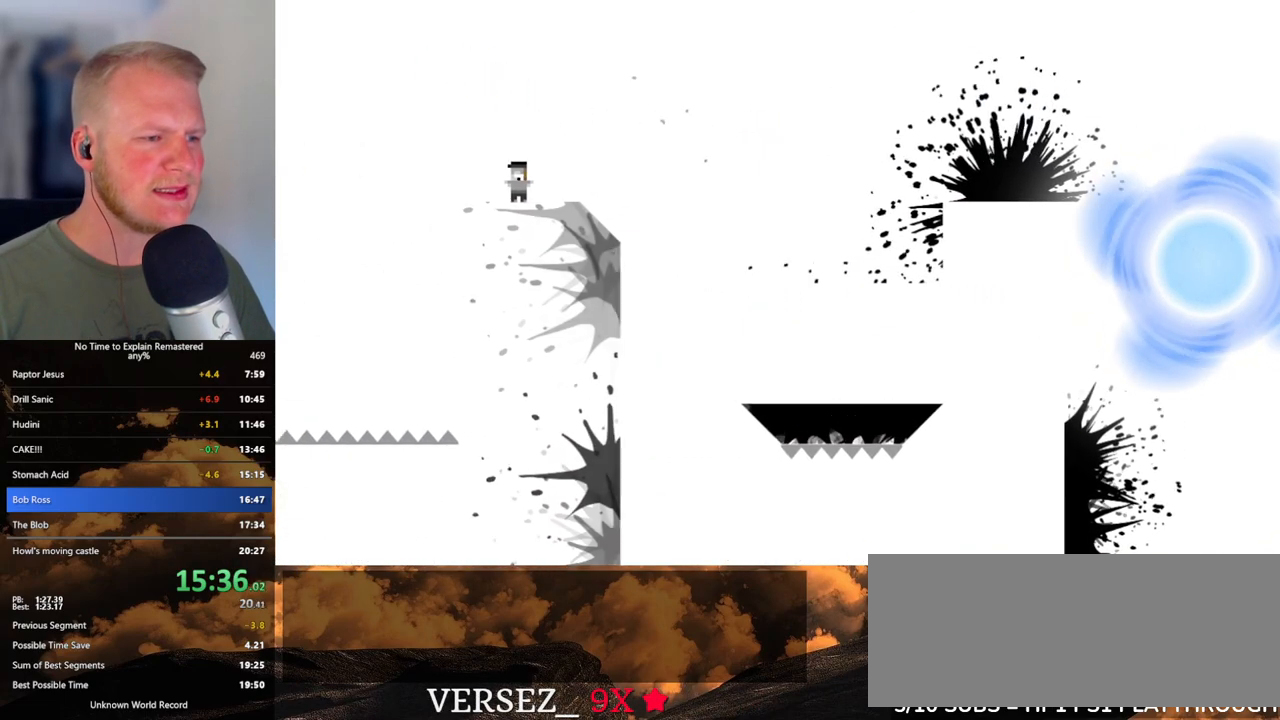
{"keys": ["d"], "mouse": ["left"], "events": [[33, "mouse_left", "down"]]}
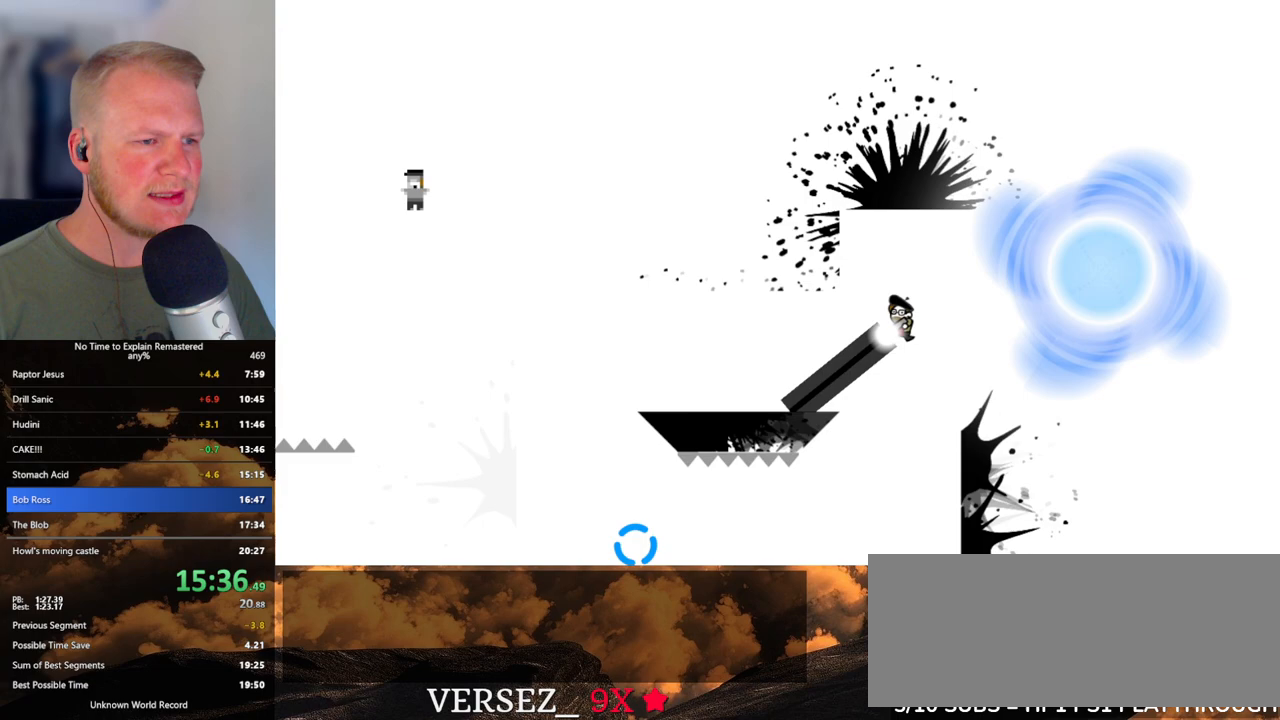
{"keys": [], "mouse": [], "events": [[317, "mouse_left", "up"], [350, "d", "up"]]}
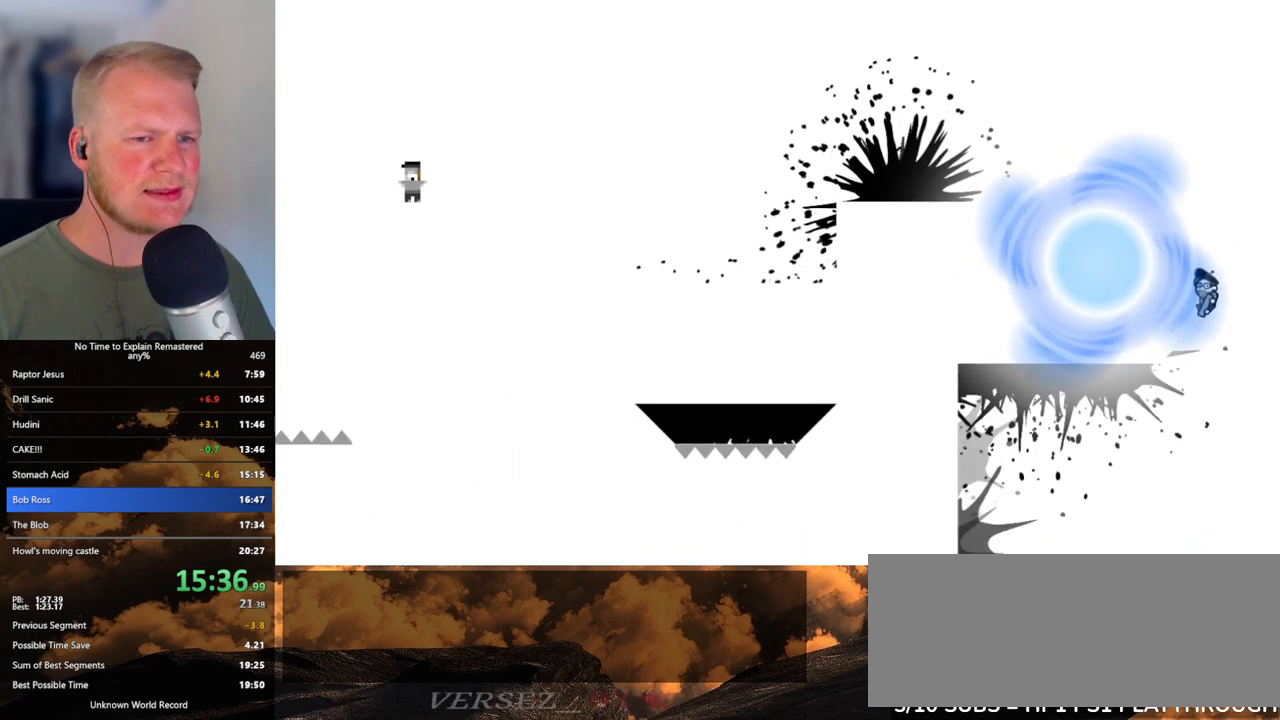
{"keys": [], "mouse": [], "events": []}
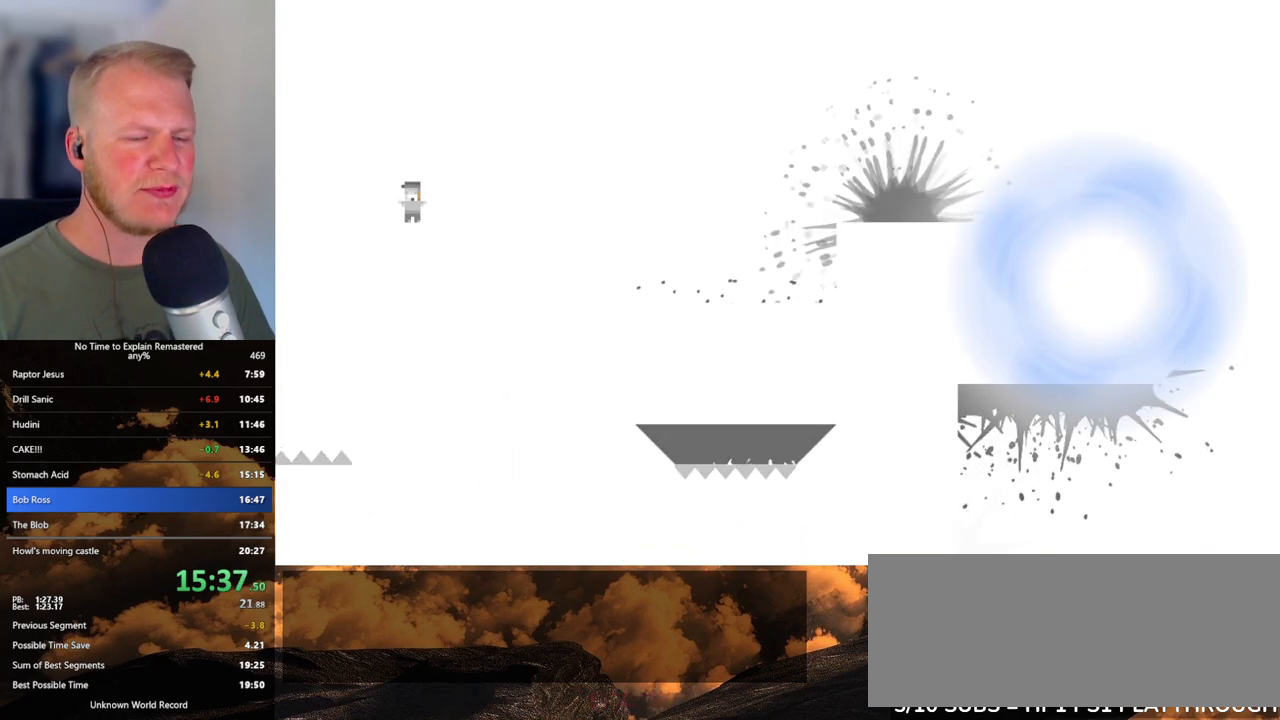
{"keys": [], "mouse": [], "events": []}
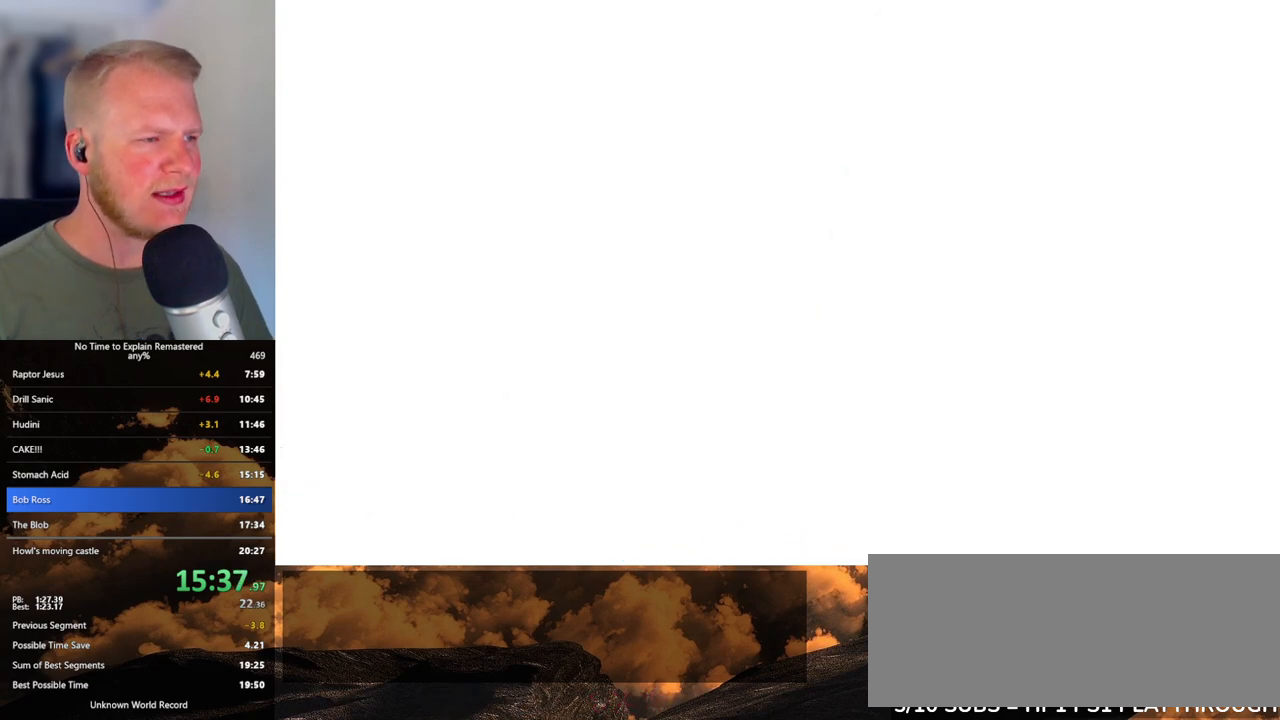
{"keys": ["d"], "mouse": [], "events": [[17, "d", "down"]]}
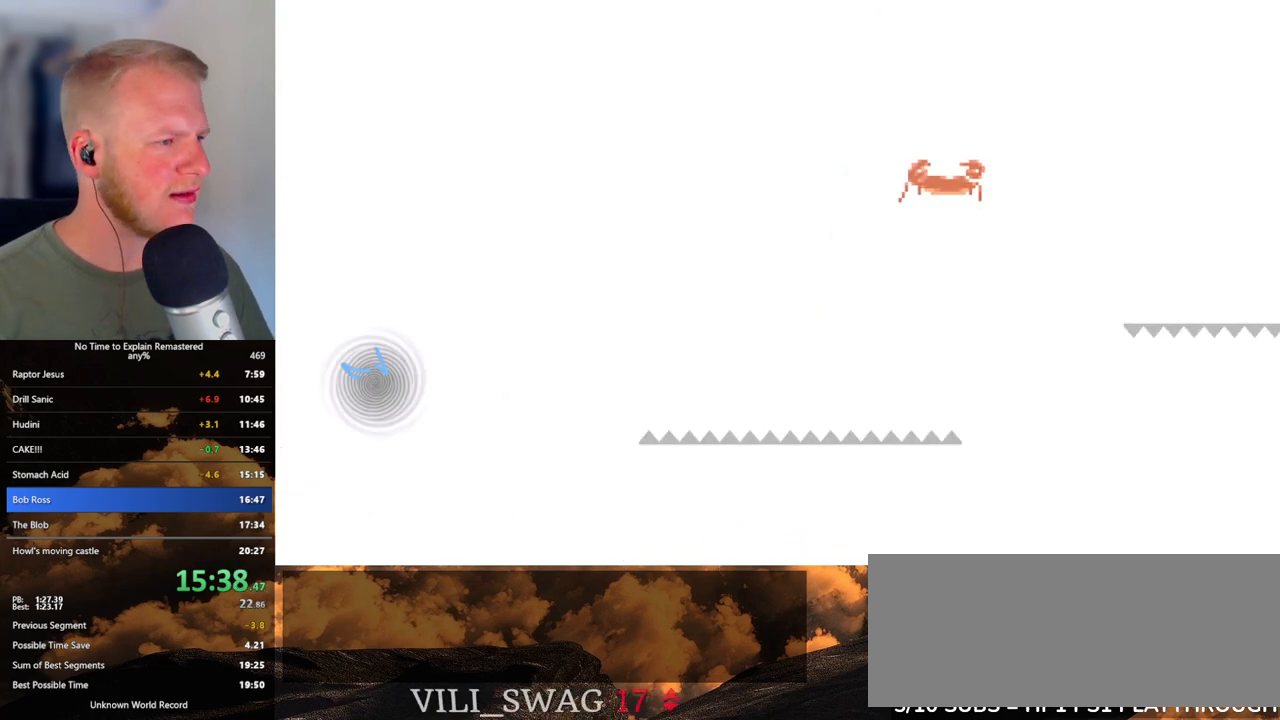
{"keys": ["d"], "mouse": [], "events": []}
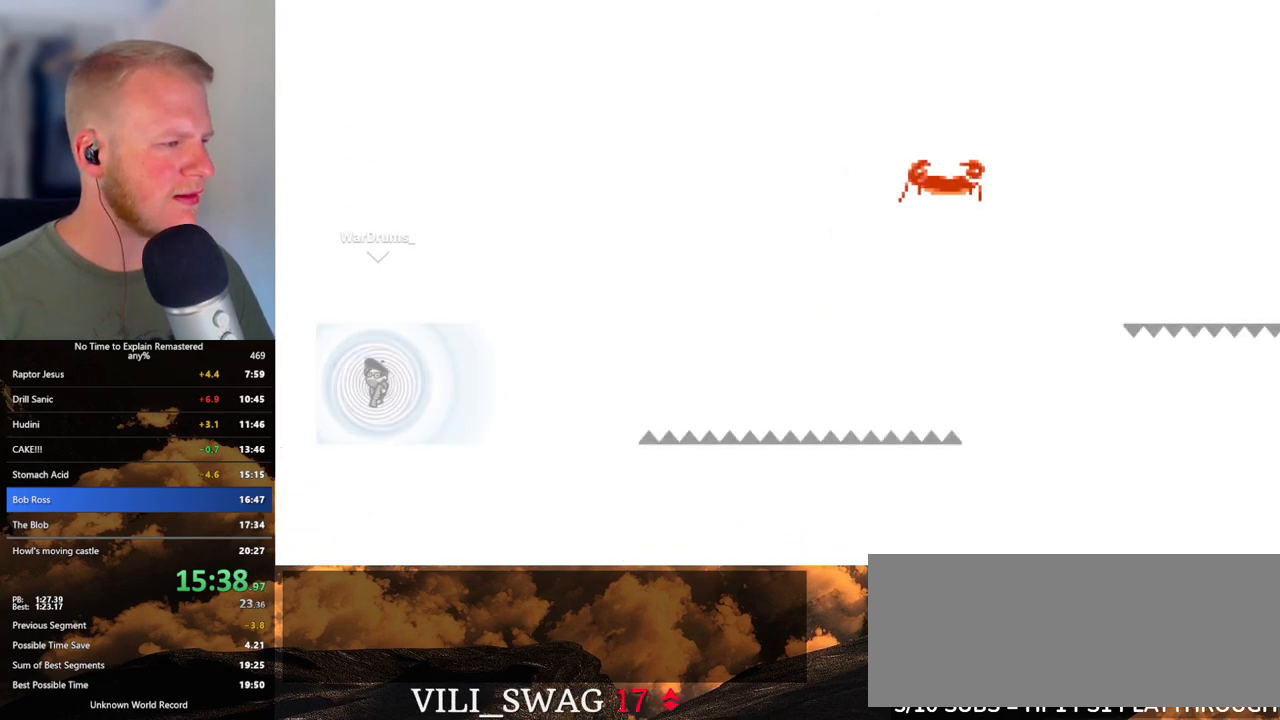
{"keys": ["d"], "mouse": [], "events": [[117, "mouse_left", "down"], [200, "mouse_left", "up"]]}
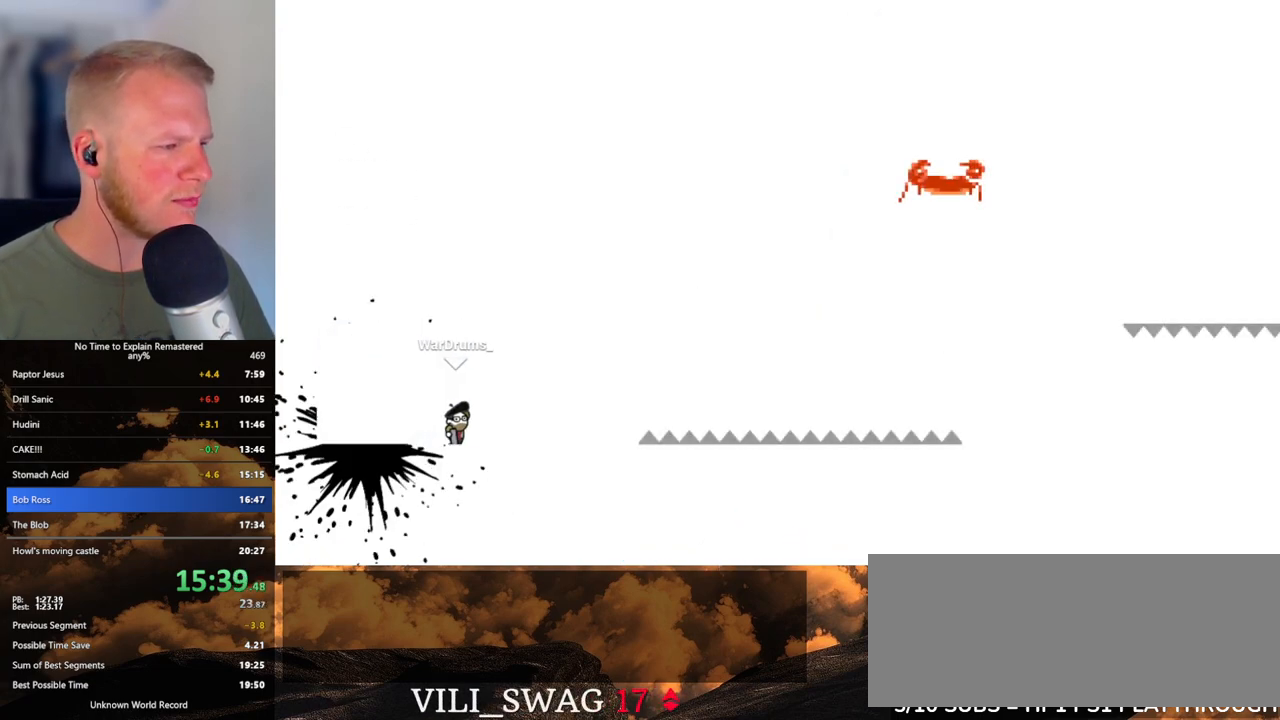
{"keys": ["d"], "mouse": ["left"], "events": [[417, "mouse_left", "down"]]}
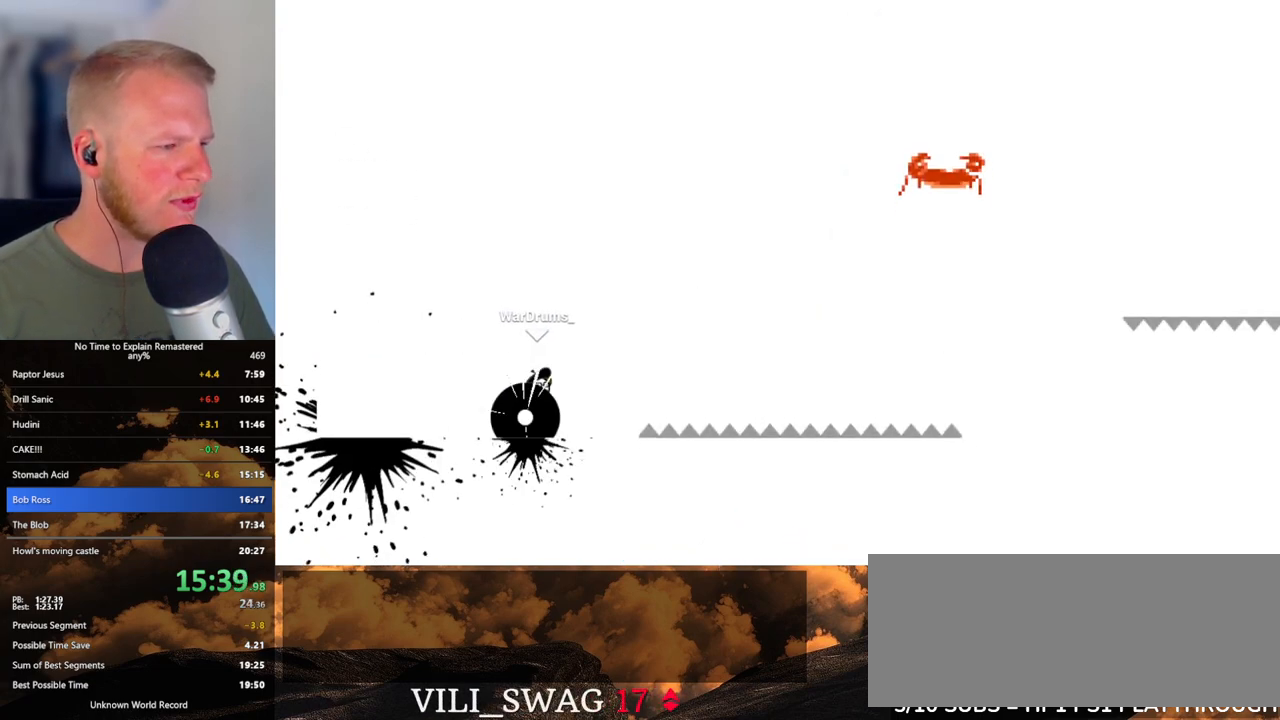
{"keys": ["d"], "mouse": ["left"], "events": []}
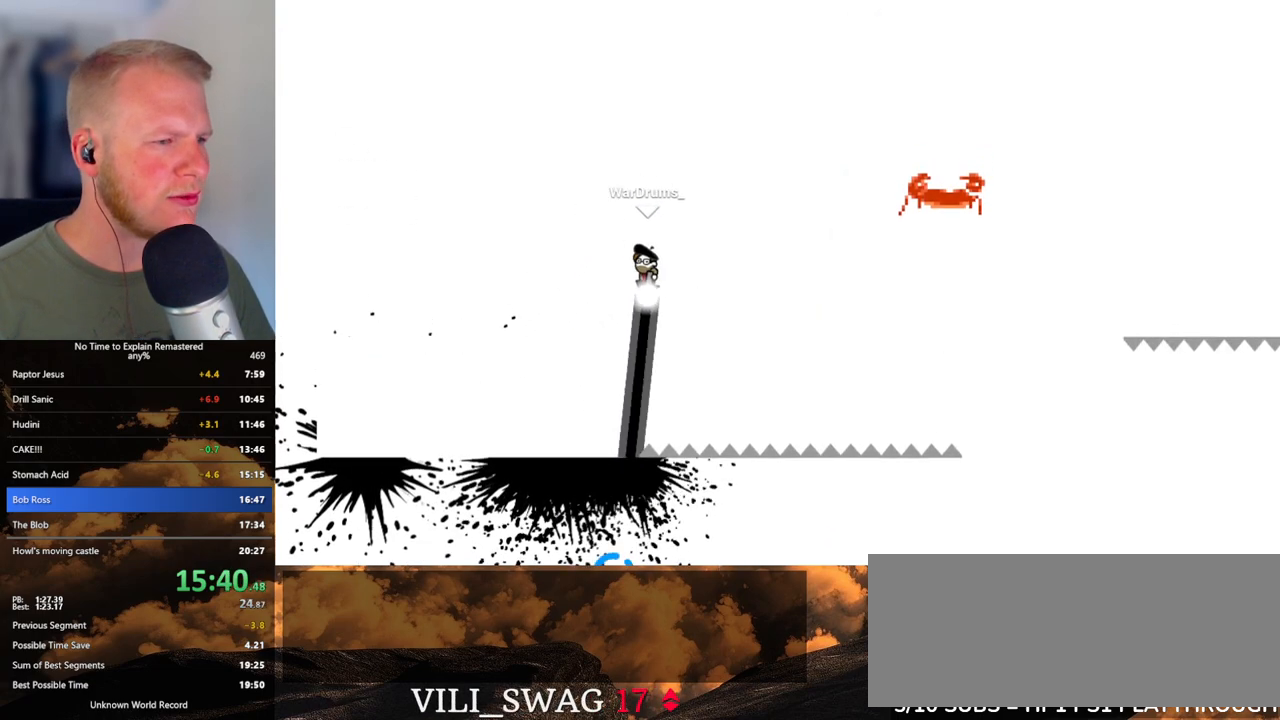
{"keys": ["d"], "mouse": ["left"], "events": []}
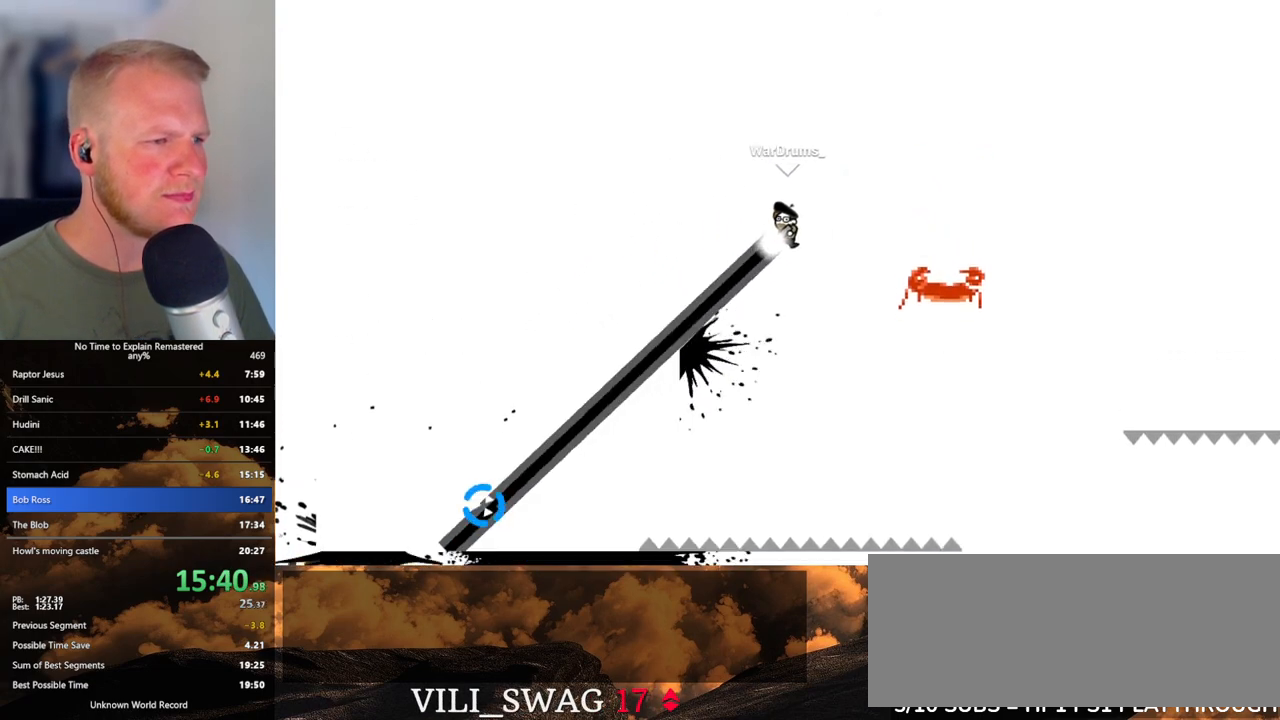
{"keys": ["d"], "mouse": [], "events": [[283, "mouse_left", "up"]]}
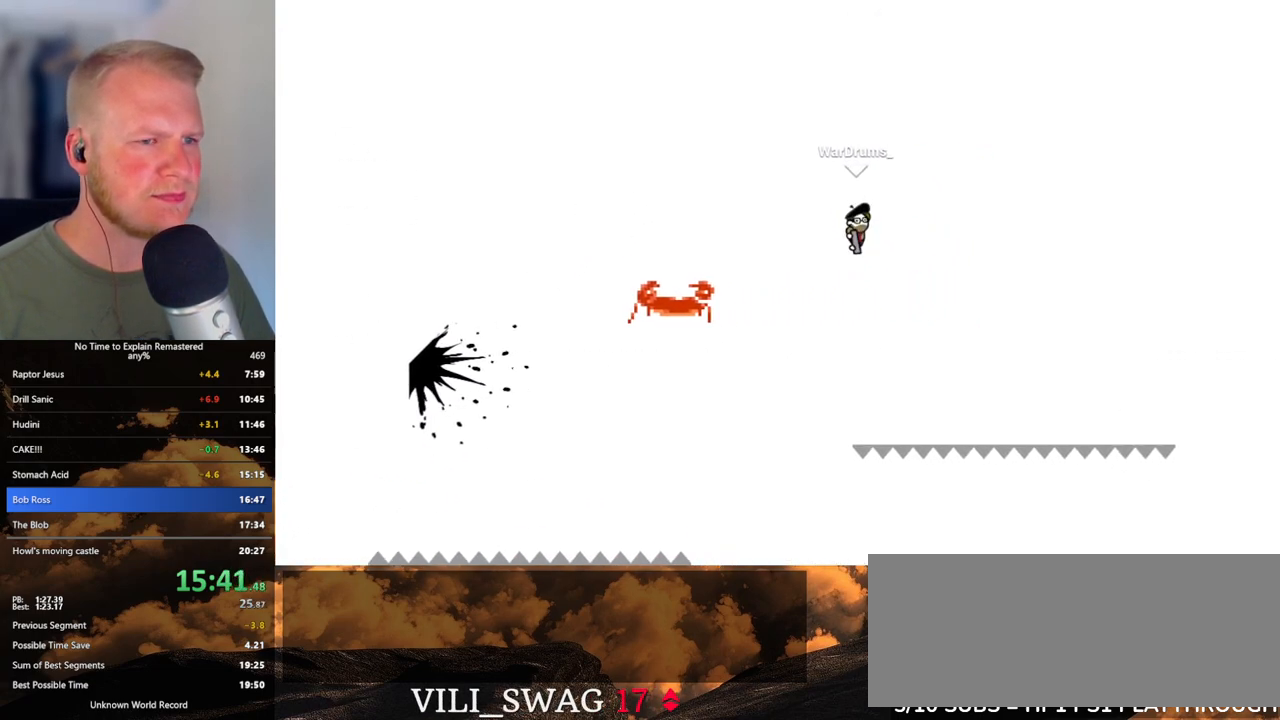
{"keys": ["d"], "mouse": ["left"], "events": [[467, "mouse_left", "down"]]}
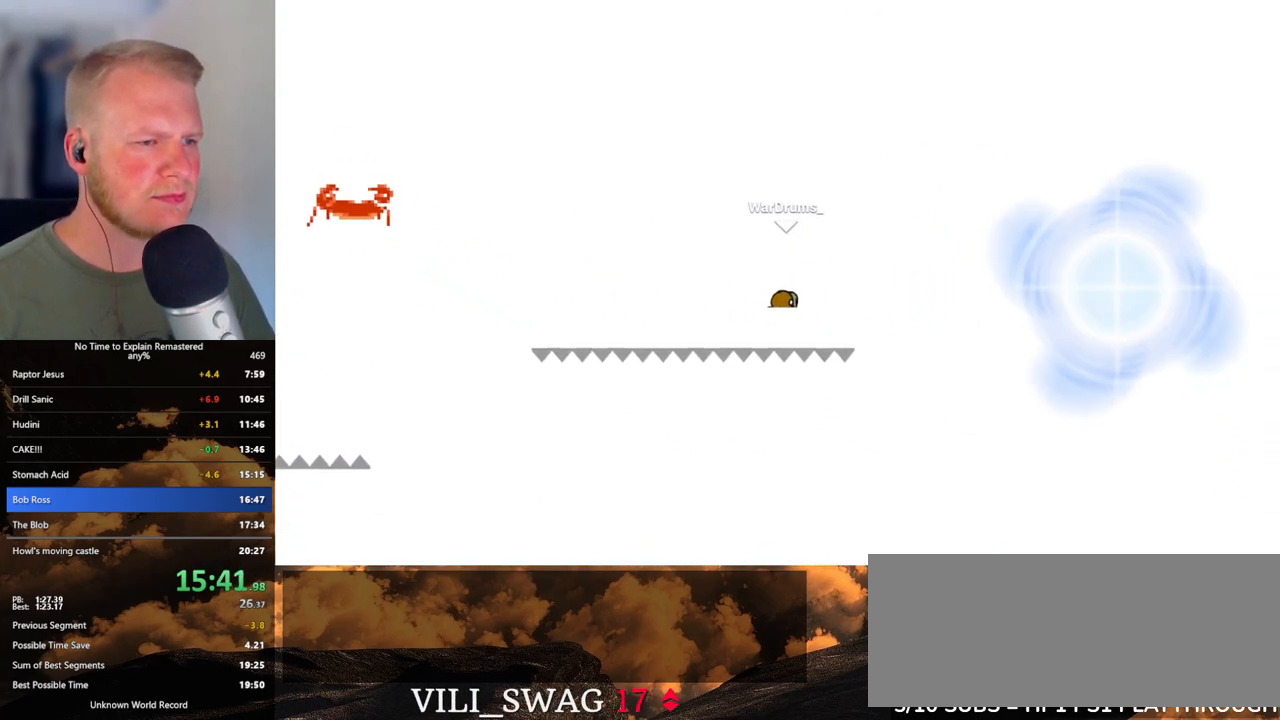
{"keys": ["d"], "mouse": [], "events": [[250, "mouse_left", "up"]]}
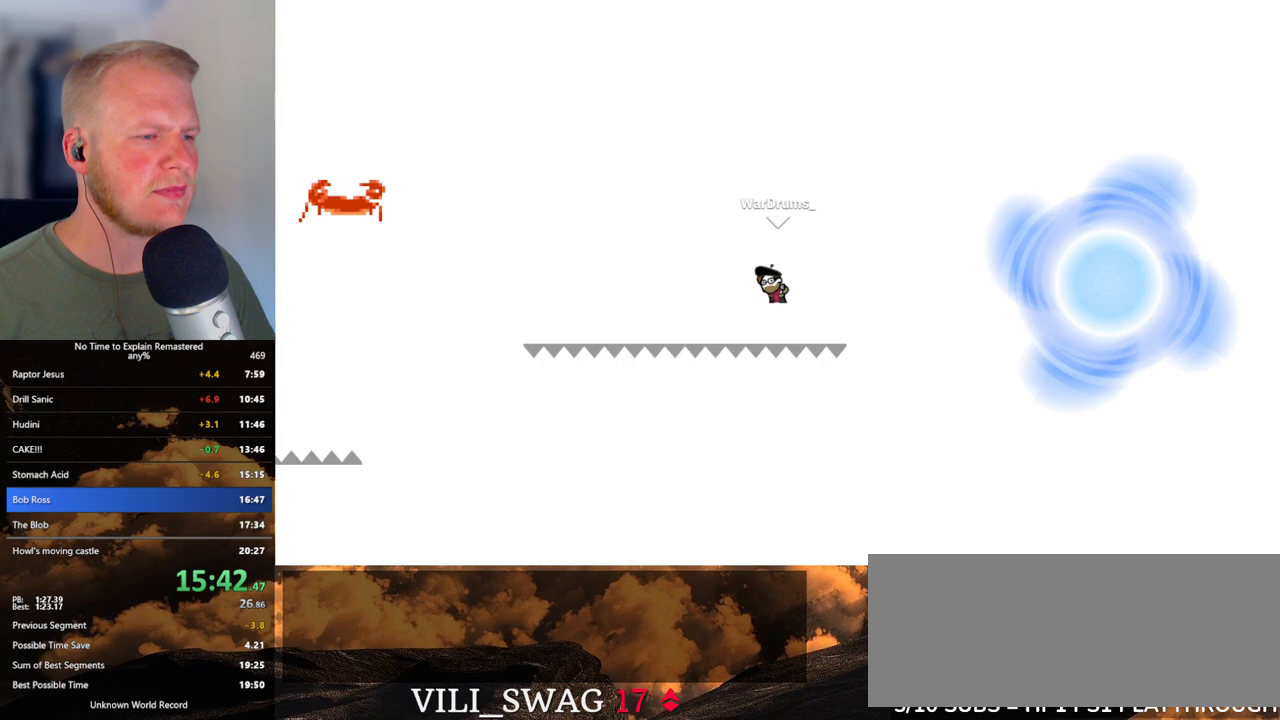
{"keys": ["d"], "mouse": ["left"], "events": [[183, "mouse_left", "down"]]}
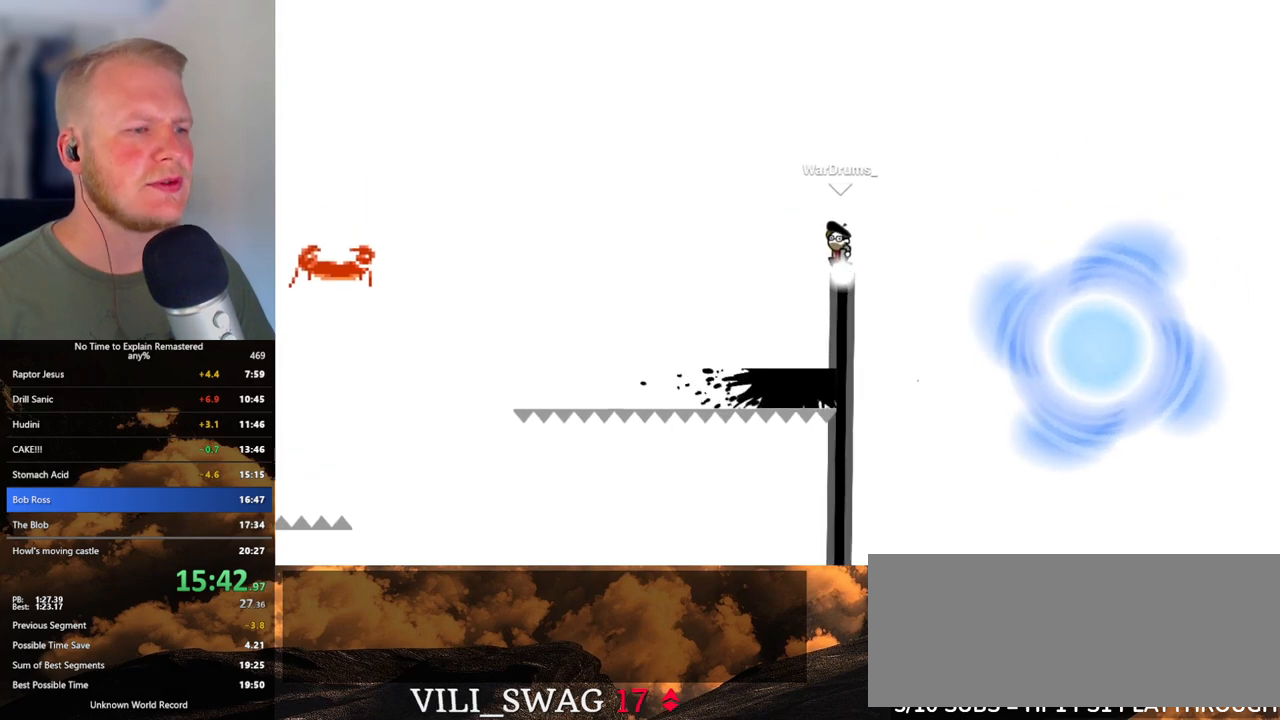
{"keys": ["d"], "mouse": ["left"], "events": []}